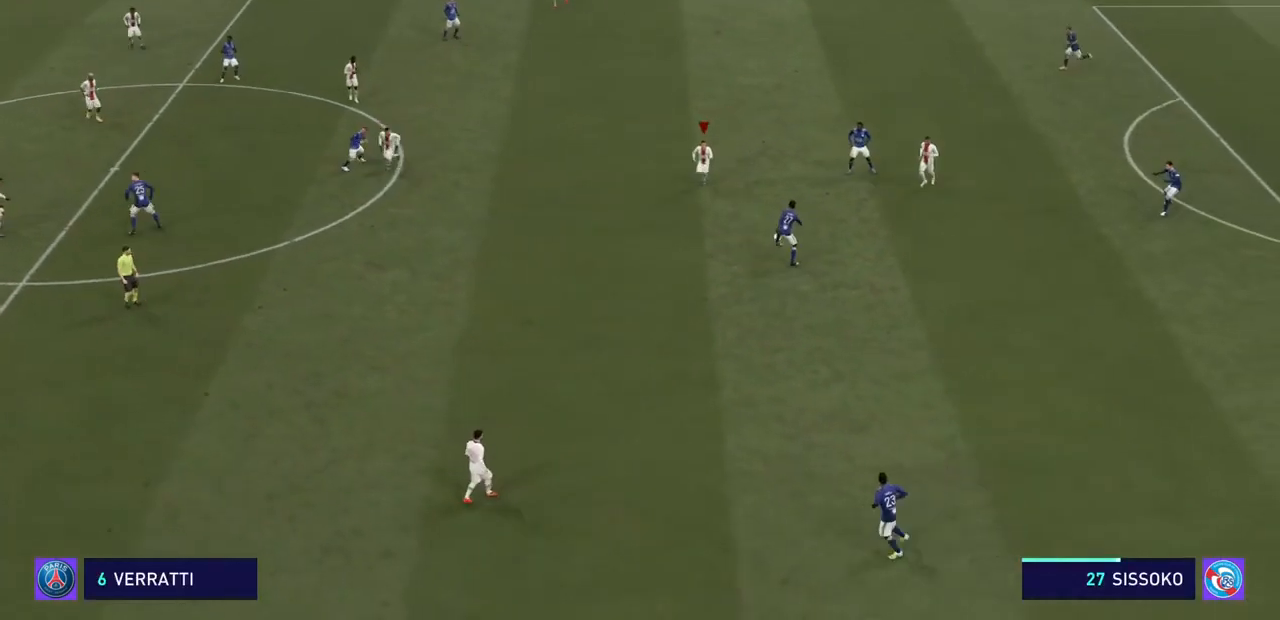
Gameplay with a controller (PlayStation layout); each line is a JSON object with the inputs held at the frame after it. "events" lists button and stick changes between this image and that frame as [ms after this image, input, new state], when the widget could be followed in between. Not read: L3 R3.
{"buttons": ["CROSS", "R2"], "left_stick": "center", "right_stick": "center", "events": []}
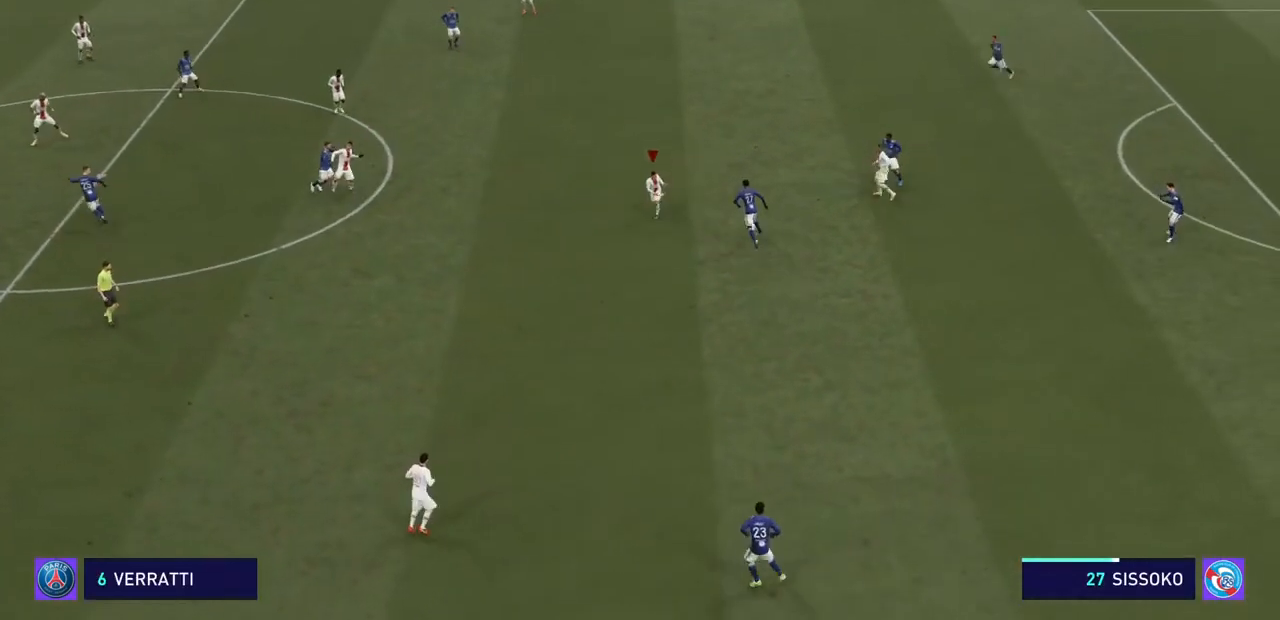
{"buttons": ["CROSS", "R2"], "left_stick": "up-right", "right_stick": "center", "events": [[467, "left_stick", "up-right"]]}
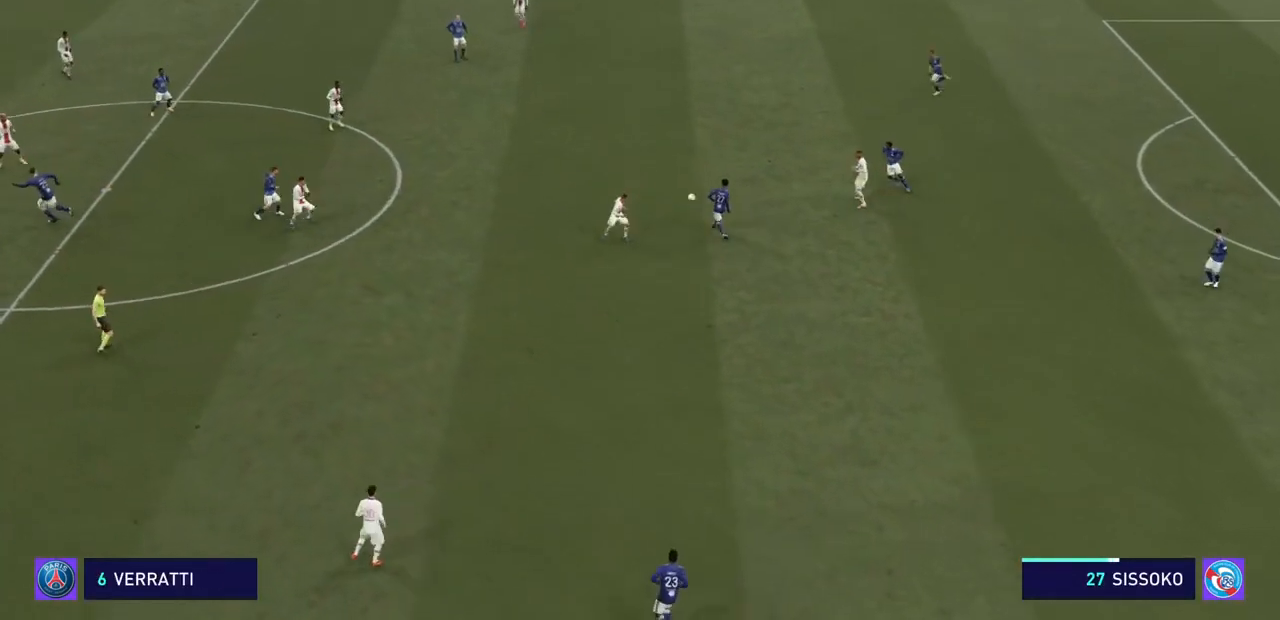
{"buttons": ["CROSS", "R2"], "left_stick": "up", "right_stick": "center", "events": [[367, "left_stick", "up"]]}
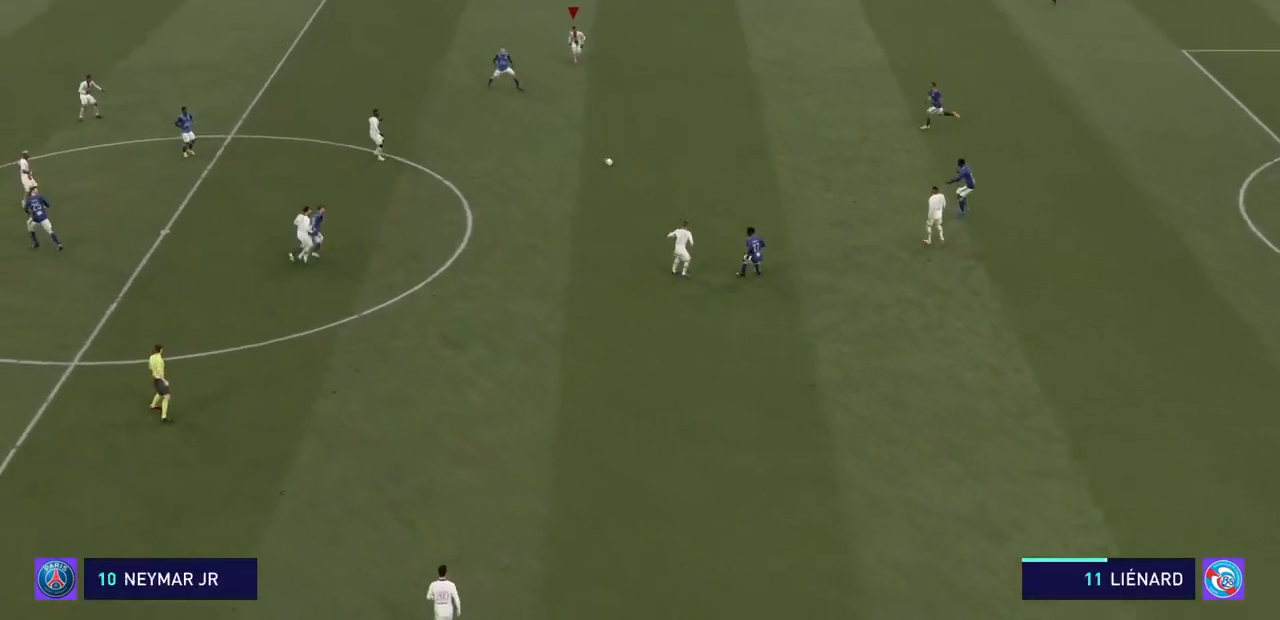
{"buttons": ["CROSS", "R2"], "left_stick": "up-right", "right_stick": "center", "events": [[500, "left_stick", "up-right"]]}
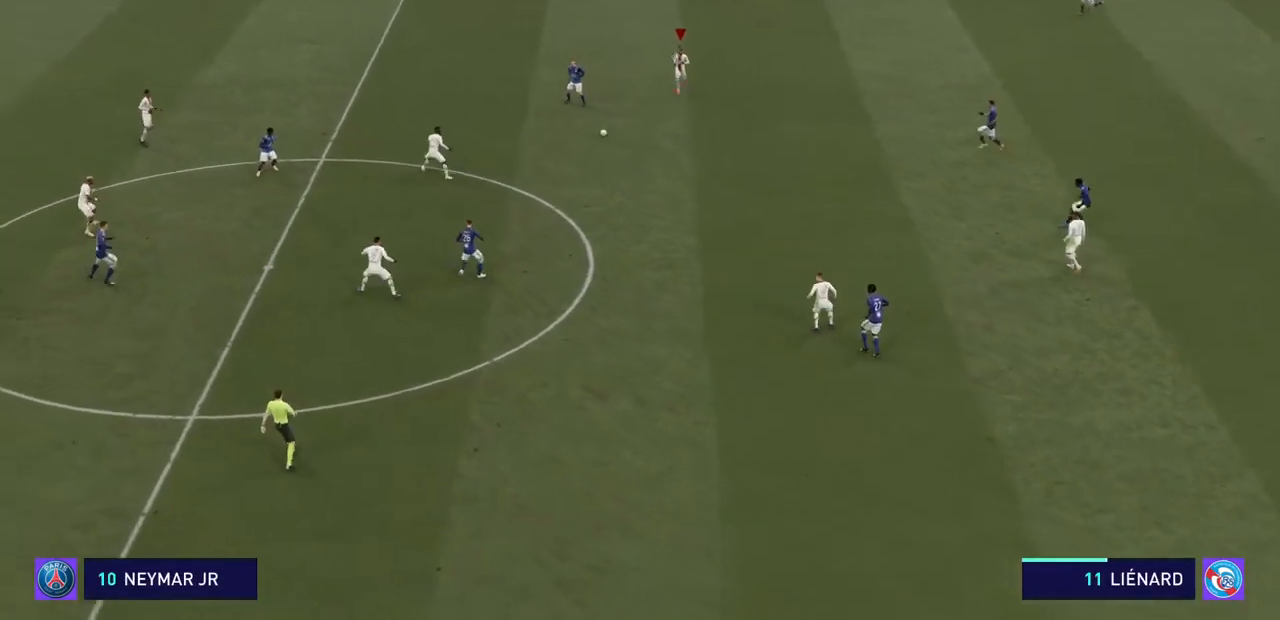
{"buttons": ["CROSS", "R2"], "left_stick": "up-right", "right_stick": "center", "events": []}
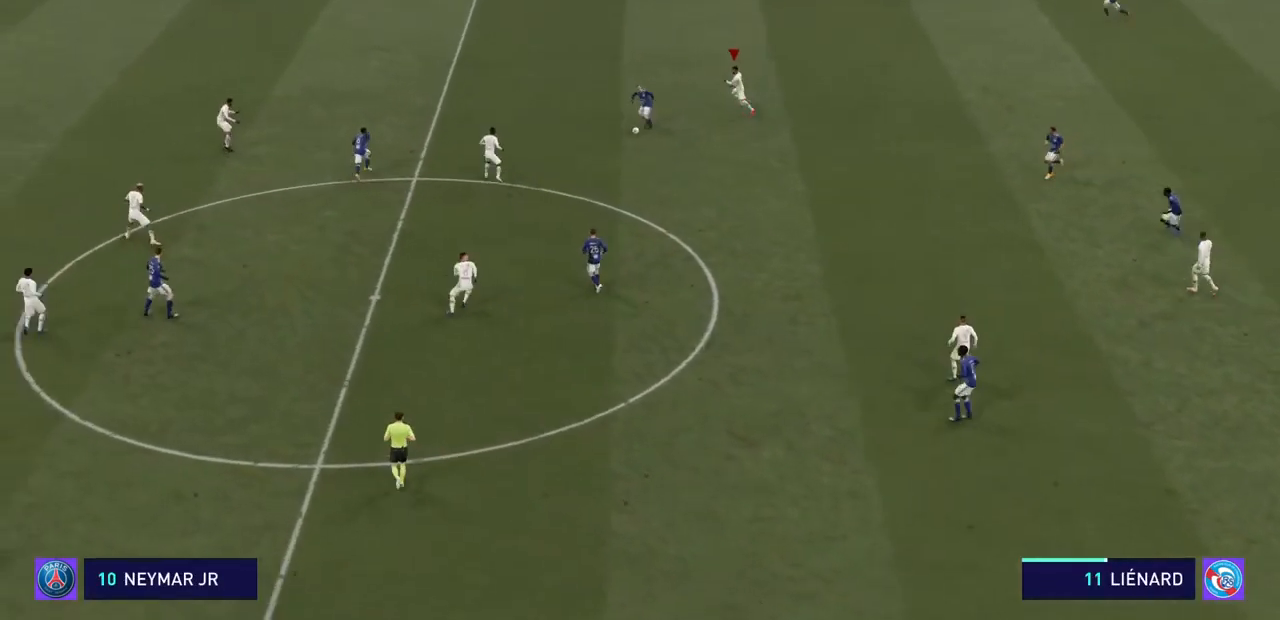
{"buttons": ["CROSS", "R2"], "left_stick": "up-right", "right_stick": "center", "events": []}
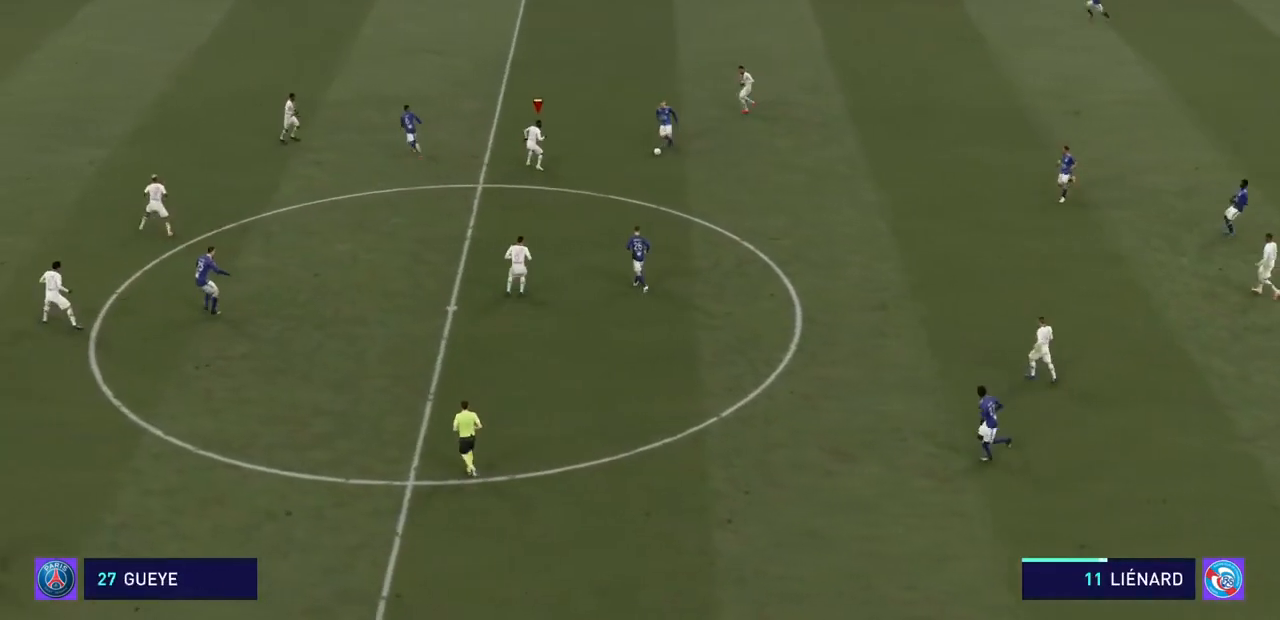
{"buttons": ["CROSS", "R2"], "left_stick": "down-right", "right_stick": "center", "events": [[33, "left_stick", "right"], [133, "left_stick", "down-right"]]}
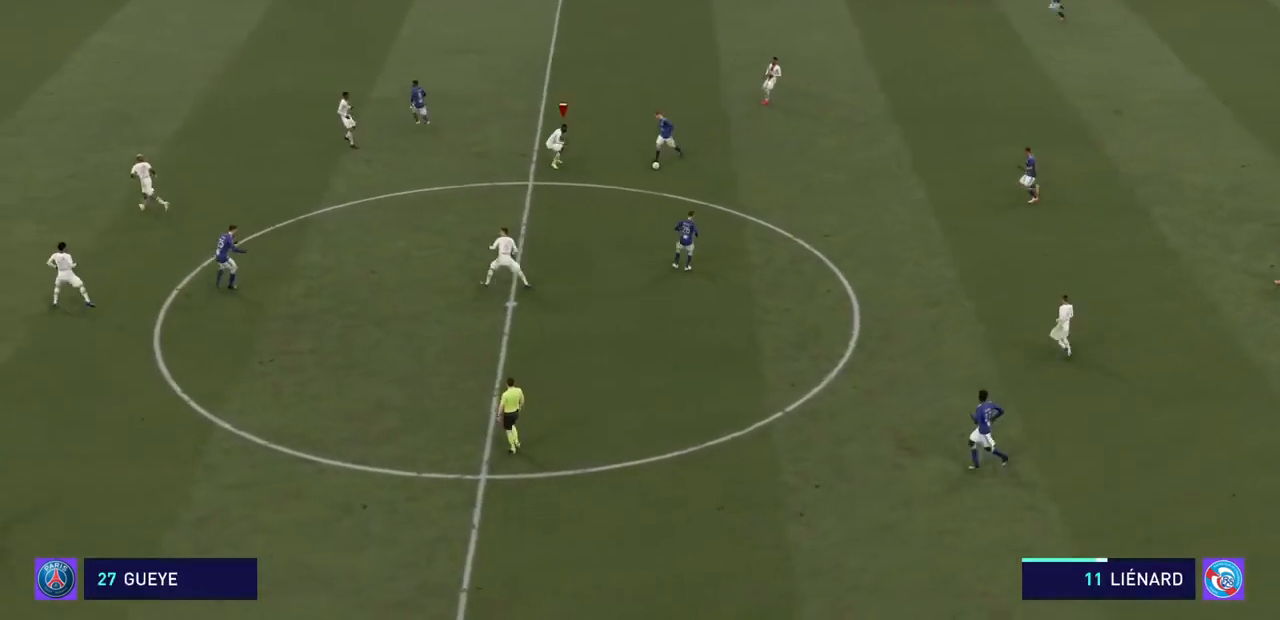
{"buttons": ["CROSS", "R2"], "left_stick": "down-right", "right_stick": "center", "events": []}
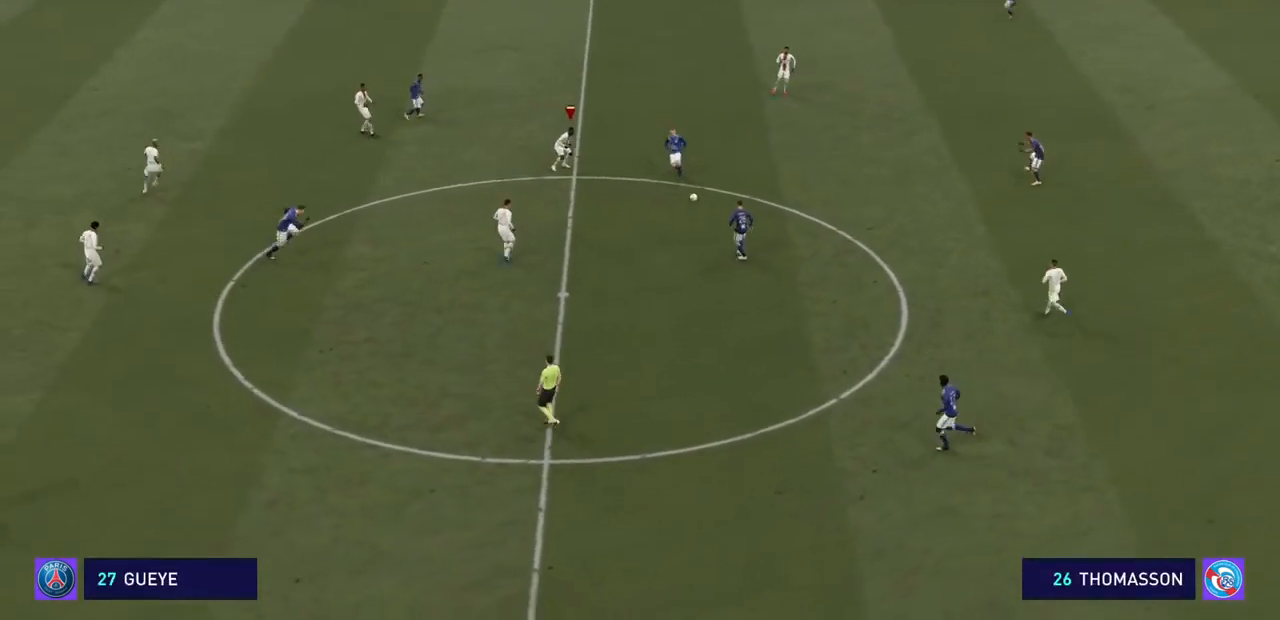
{"buttons": ["CROSS", "R2"], "left_stick": "down-right", "right_stick": "center", "events": []}
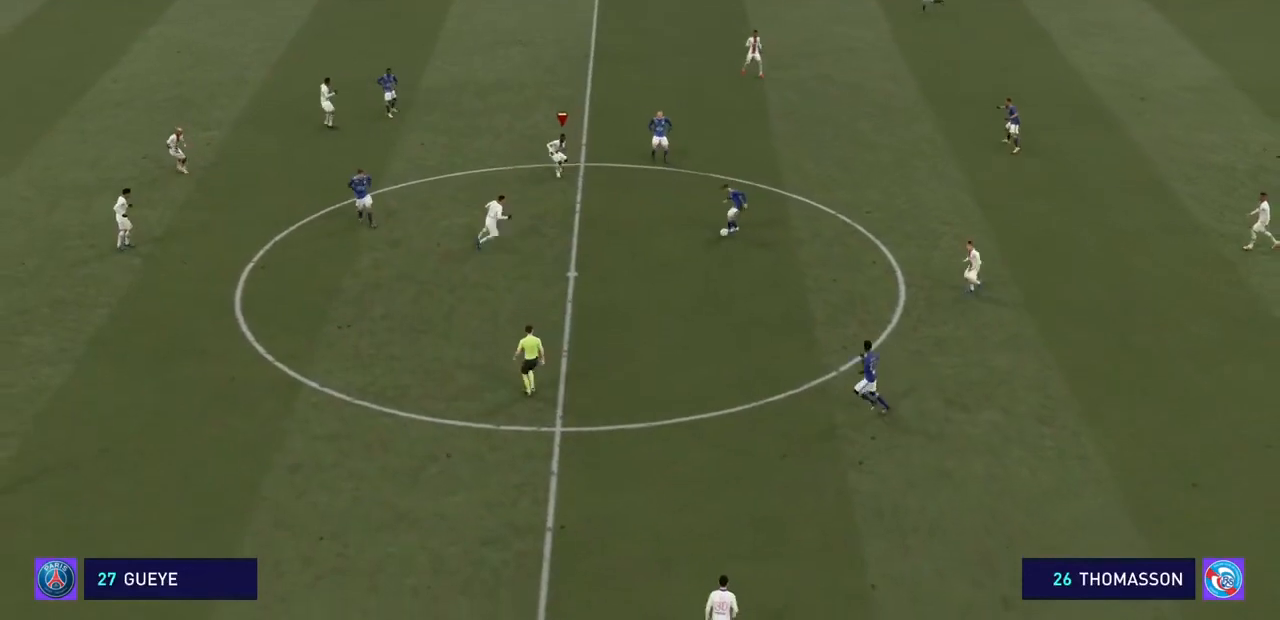
{"buttons": ["CROSS", "R2"], "left_stick": "down-right", "right_stick": "center", "events": []}
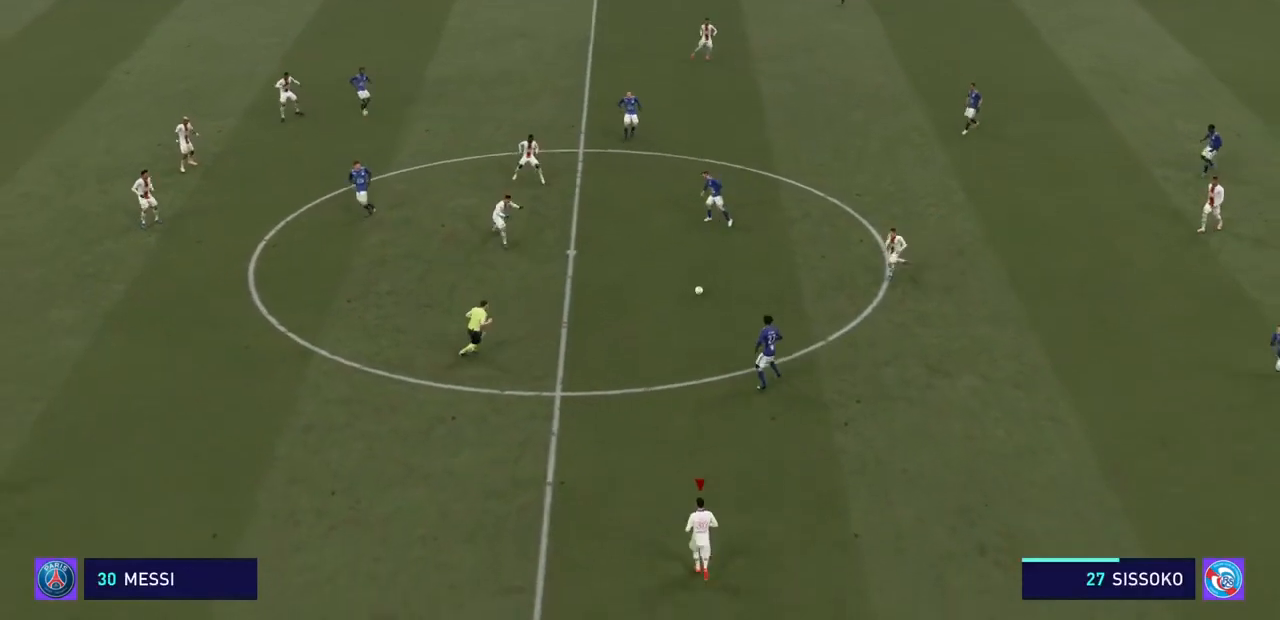
{"buttons": ["CROSS", "R2"], "left_stick": "down-right", "right_stick": "center", "events": []}
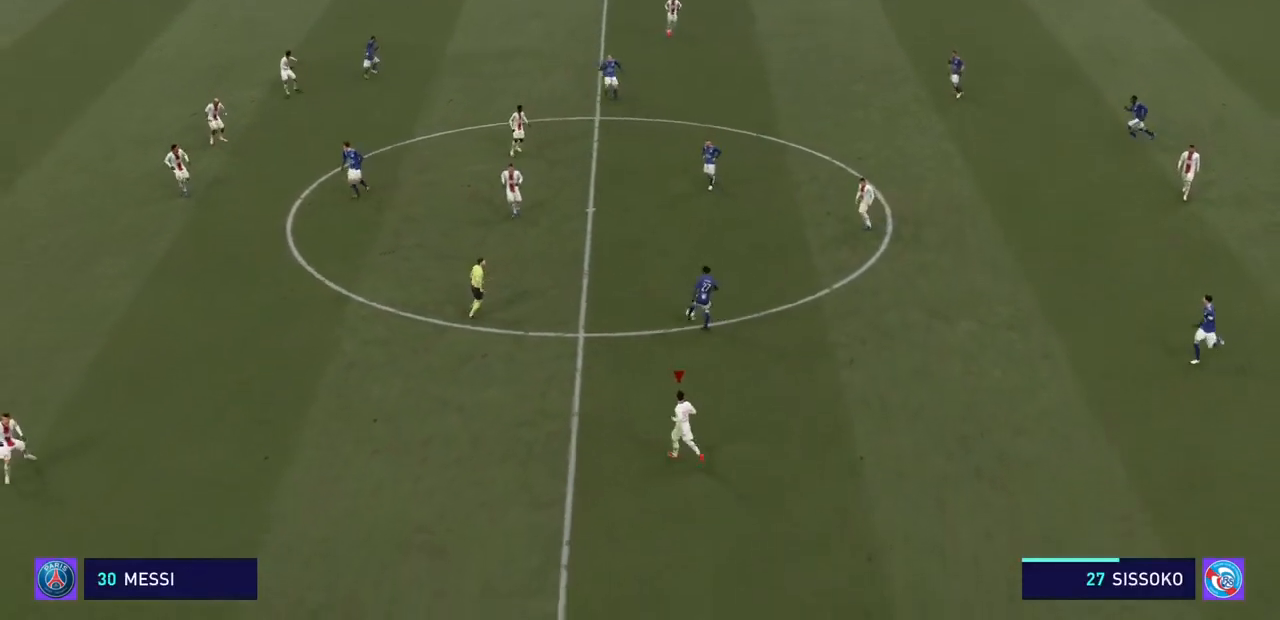
{"buttons": ["CROSS", "R2"], "left_stick": "down-right", "right_stick": "center", "events": []}
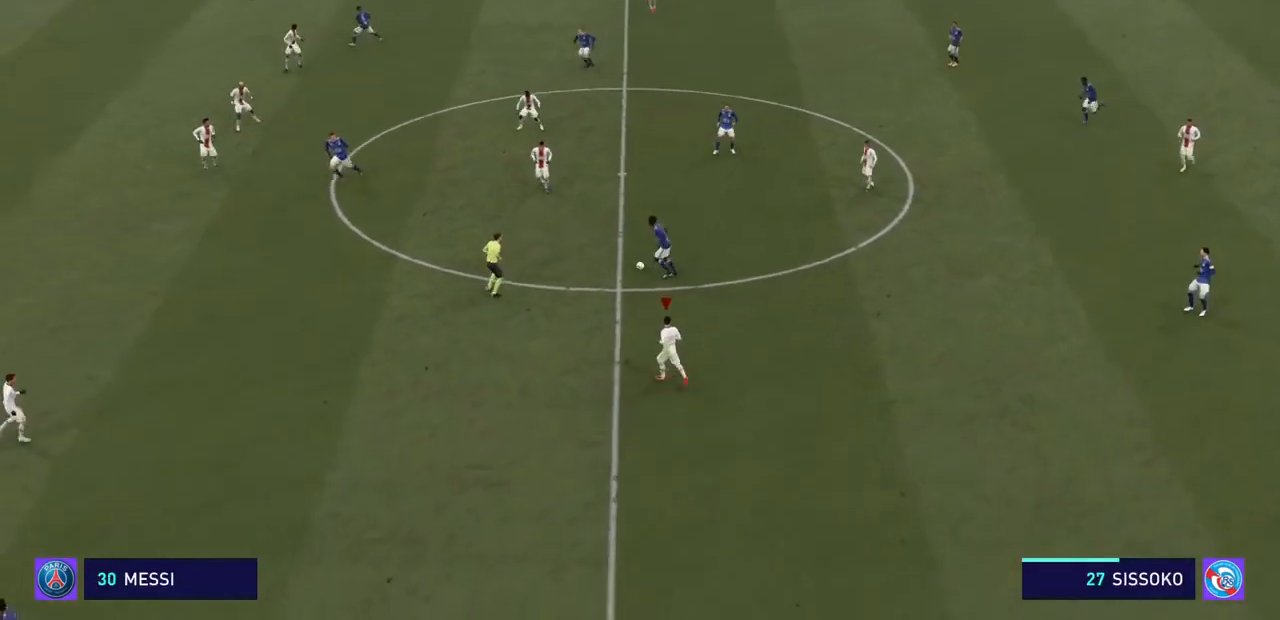
{"buttons": ["CROSS", "R2"], "left_stick": "down-right", "right_stick": "center", "events": []}
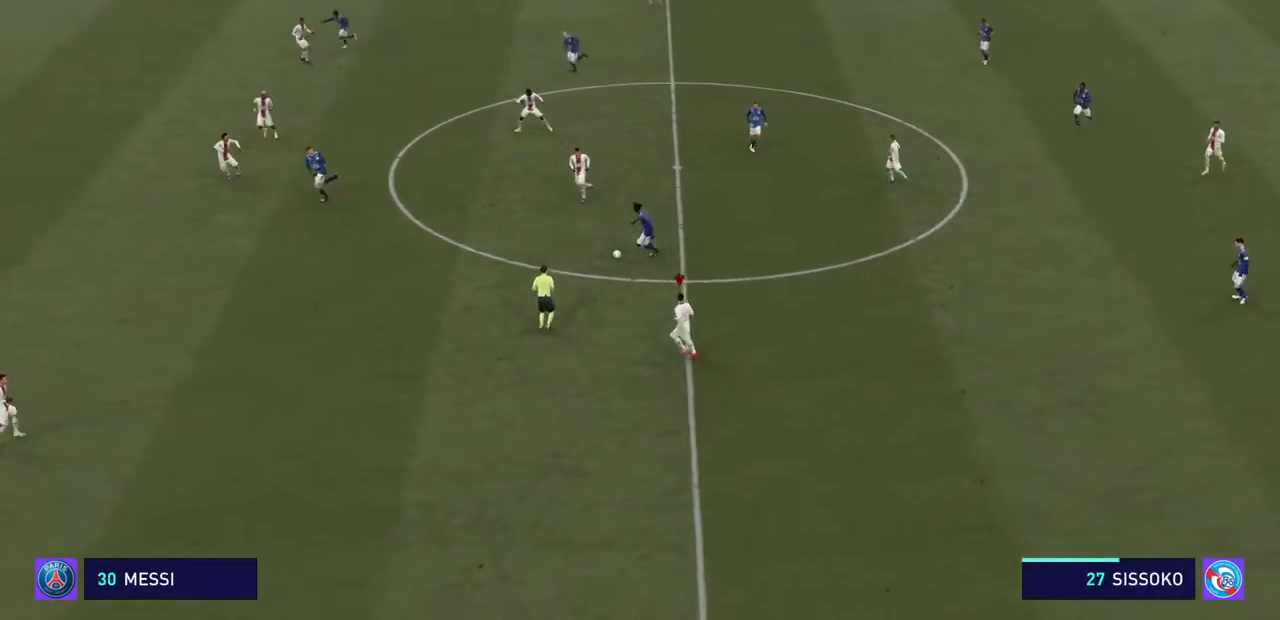
{"buttons": ["CROSS", "R2"], "left_stick": "down-right", "right_stick": "center", "events": []}
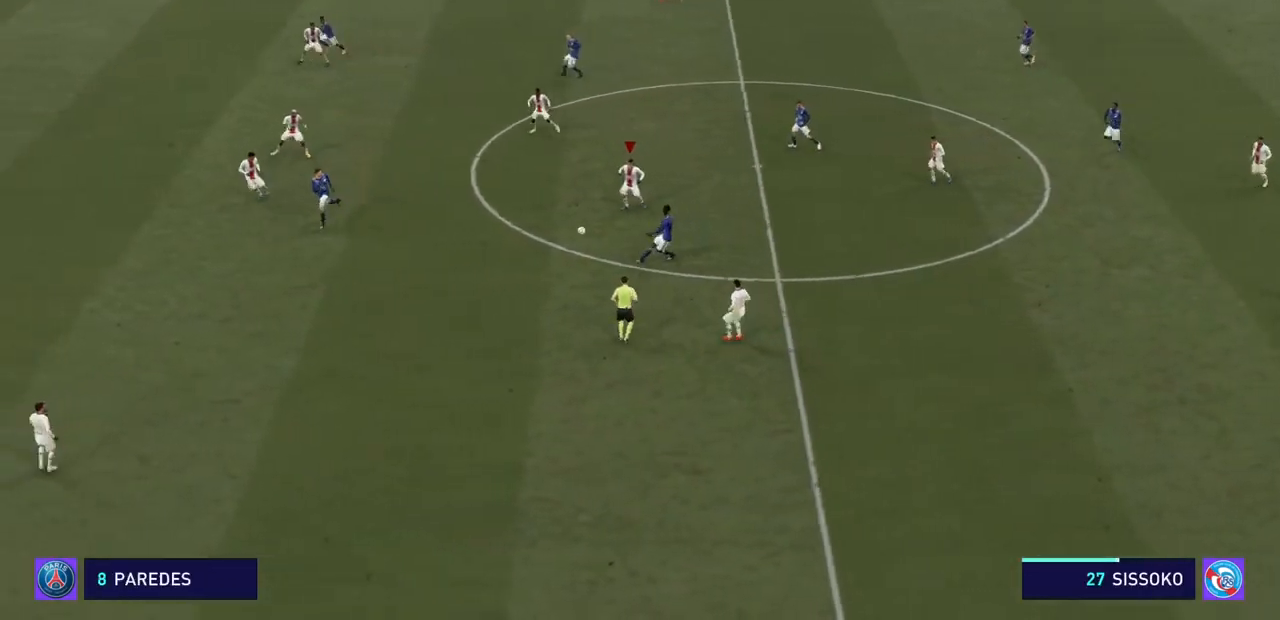
{"buttons": ["CROSS", "R2"], "left_stick": "down-right", "right_stick": "center", "events": []}
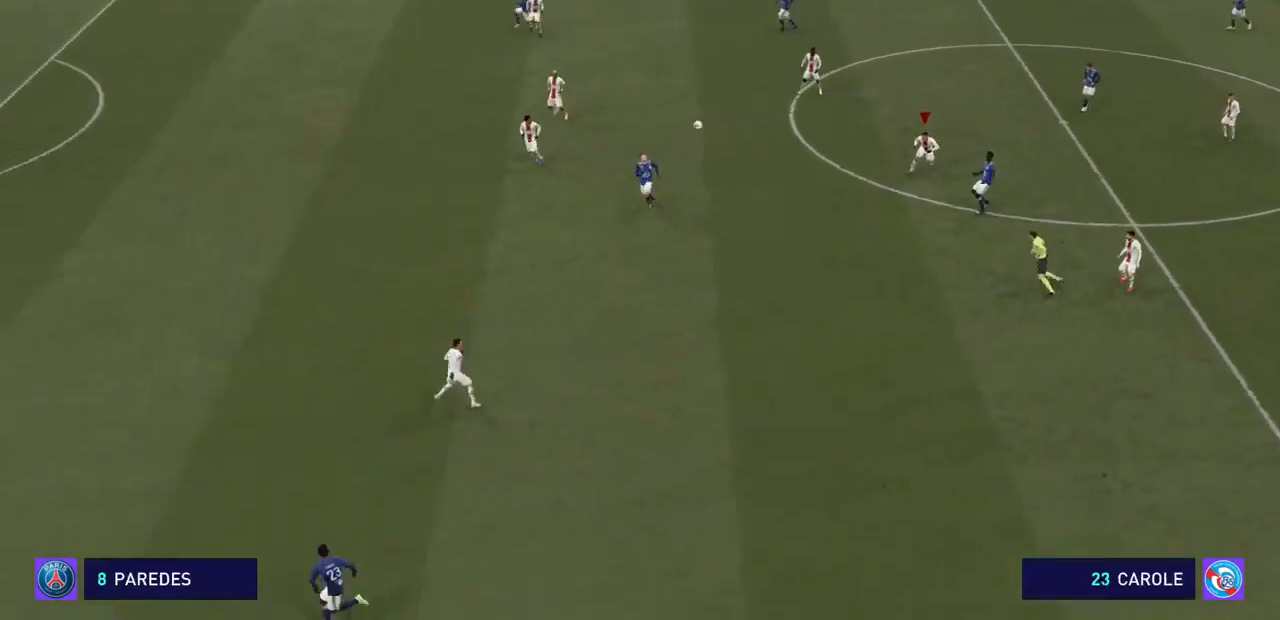
{"buttons": ["CROSS", "R2"], "left_stick": "down-right", "right_stick": "center", "events": []}
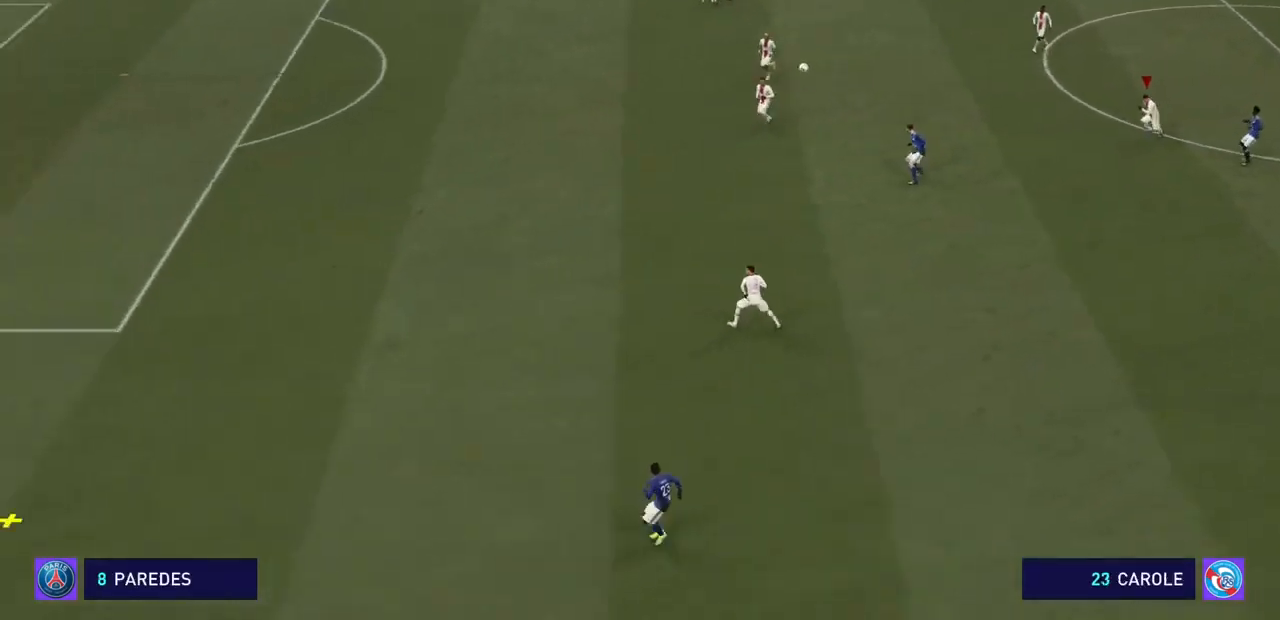
{"buttons": ["CROSS", "R2"], "left_stick": "down-right", "right_stick": "center", "events": []}
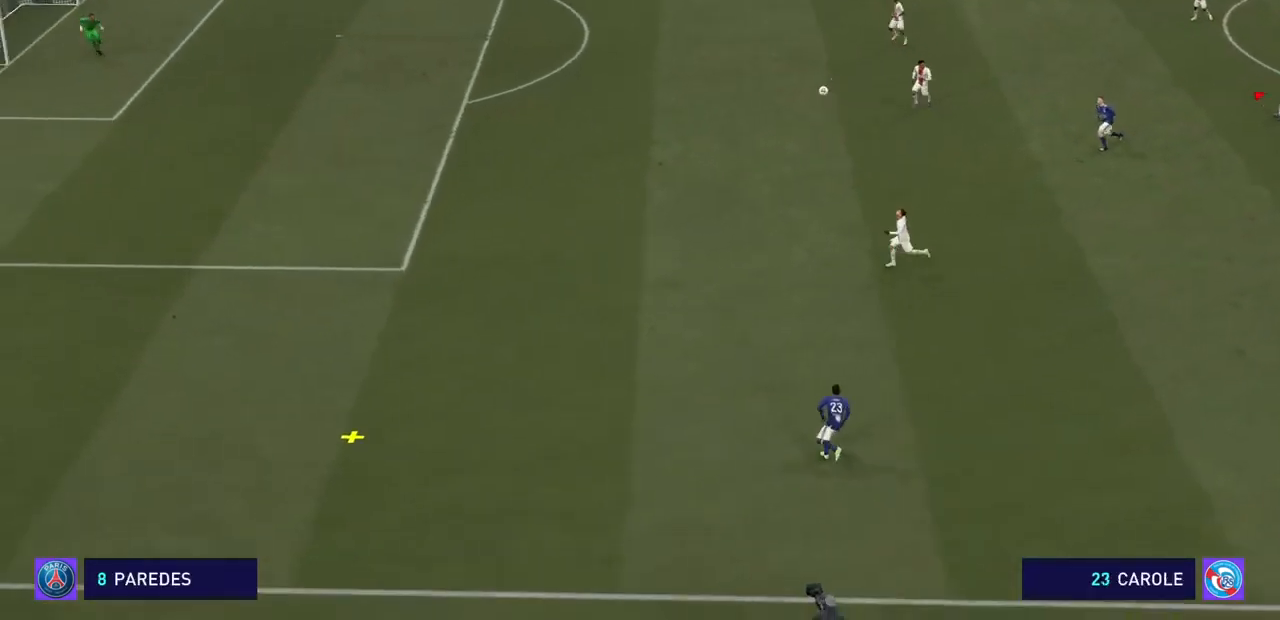
{"buttons": ["CROSS", "R2"], "left_stick": "down", "right_stick": "center", "events": [[233, "left_stick", "down"]]}
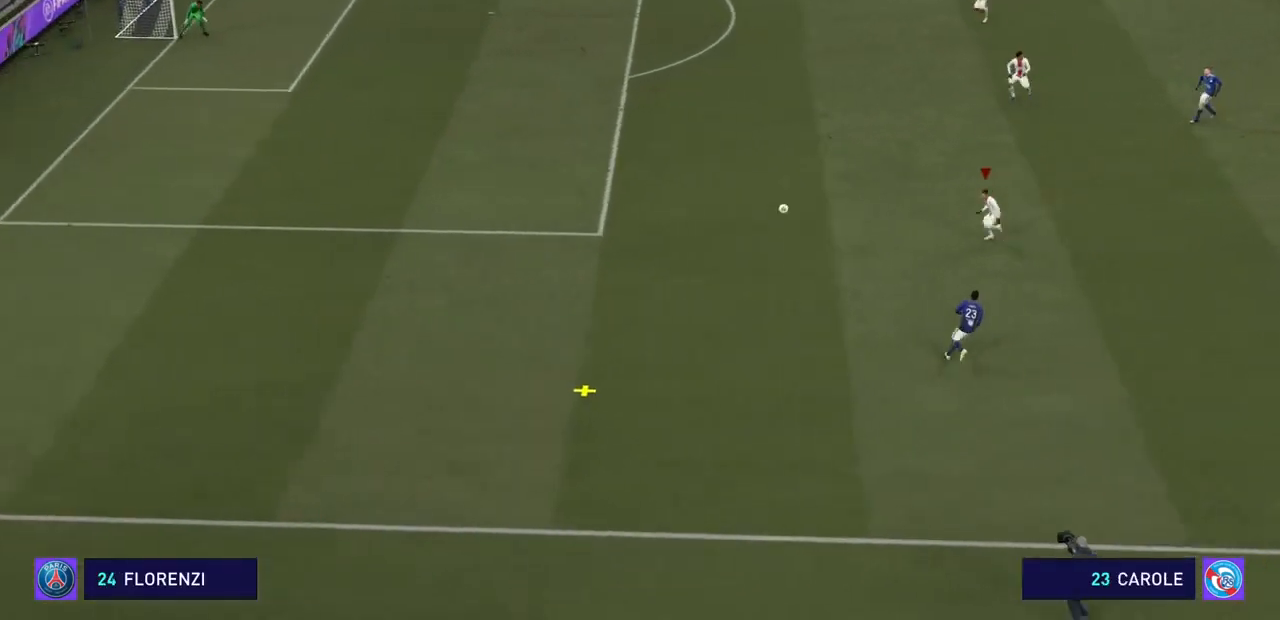
{"buttons": ["CROSS", "R2"], "left_stick": "down", "right_stick": "center", "events": []}
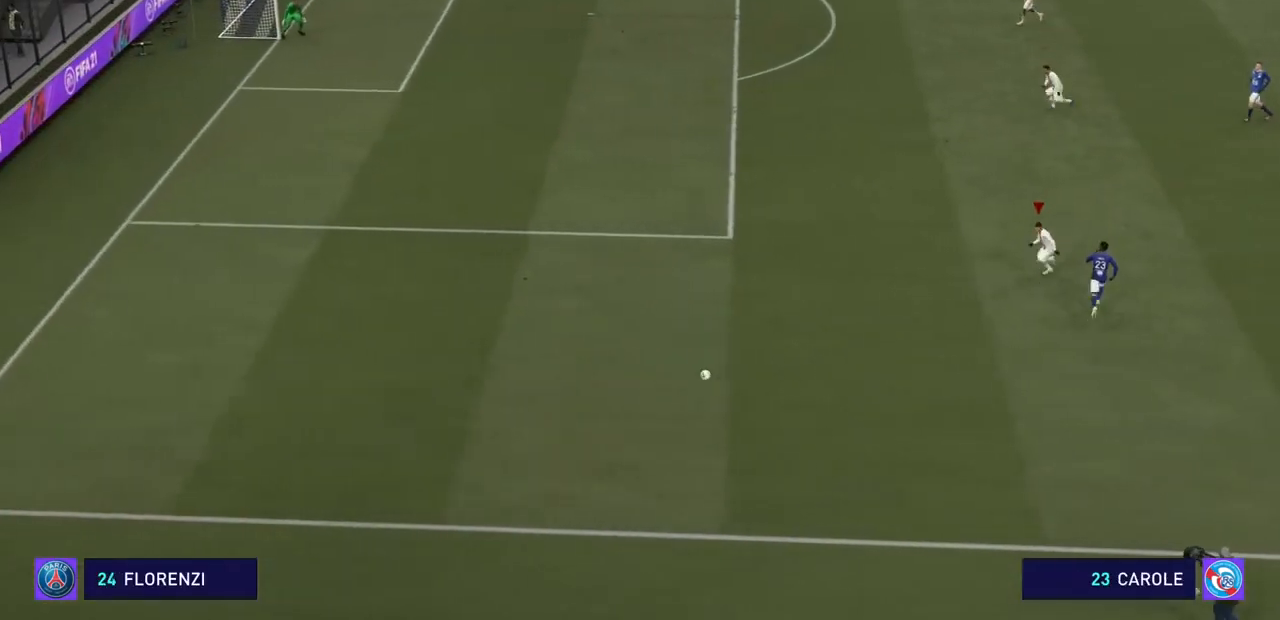
{"buttons": ["R2"], "left_stick": "down", "right_stick": "center", "events": [[400, "CROSS", "up"]]}
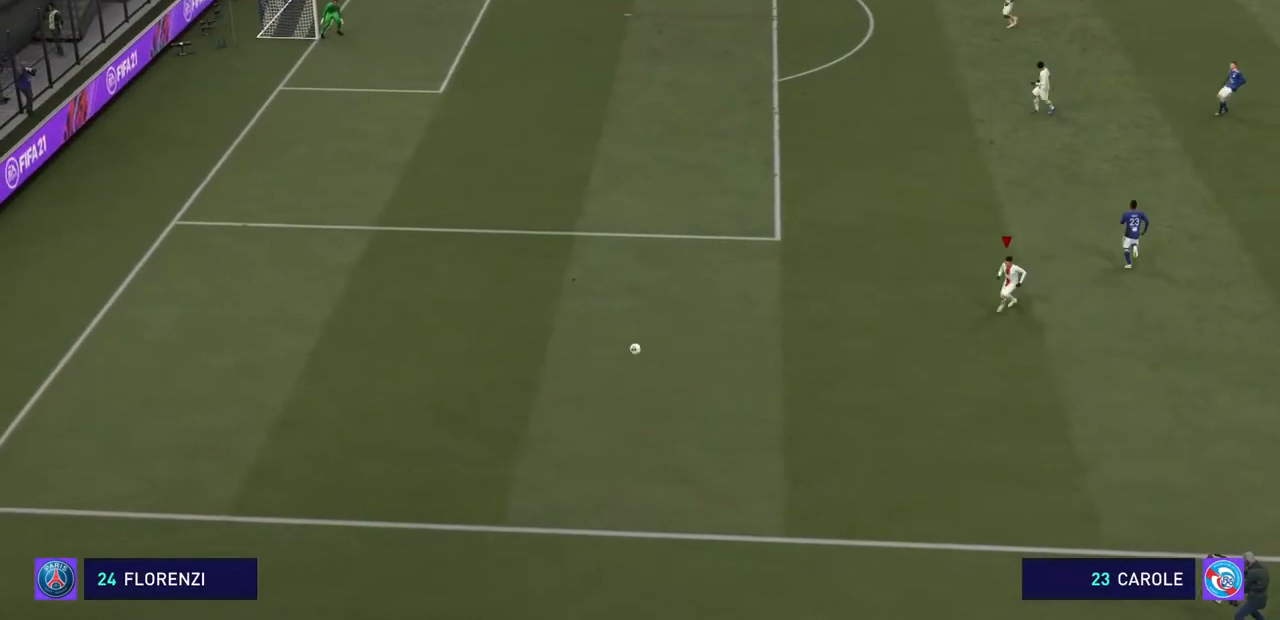
{"buttons": ["R2"], "left_stick": "center", "right_stick": "center", "events": [[67, "left_stick", "center"]]}
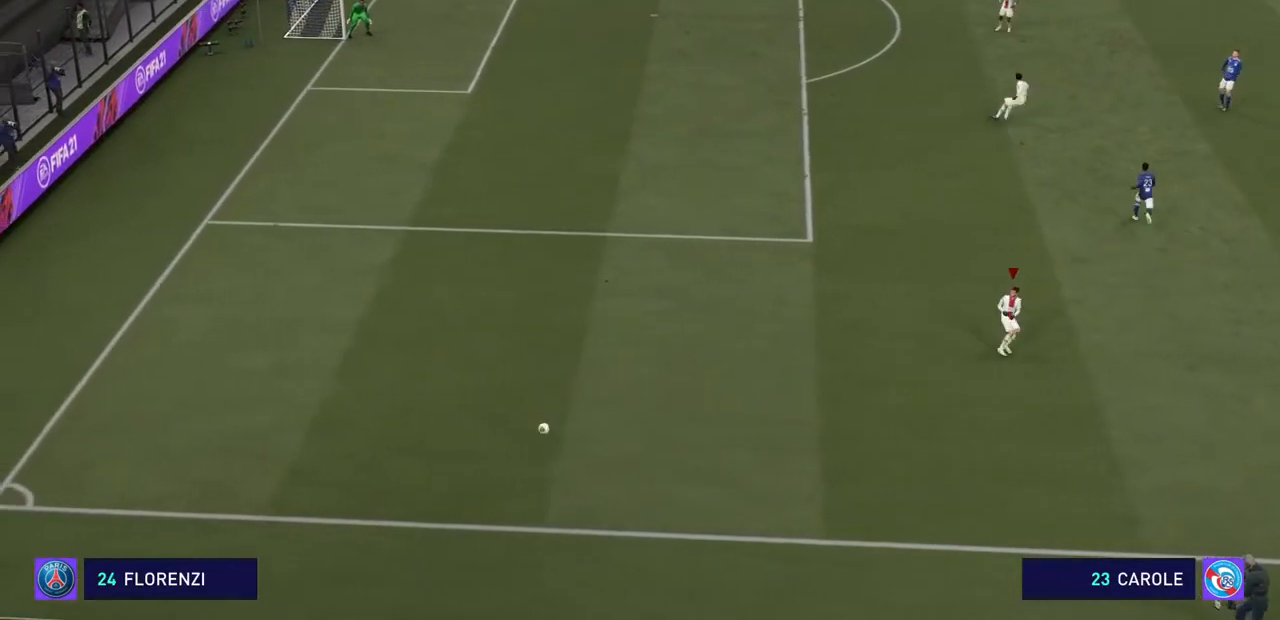
{"buttons": [], "left_stick": "center", "right_stick": "center", "events": [[67, "R2", "up"], [167, "CROSS", "down"], [300, "CROSS", "up"]]}
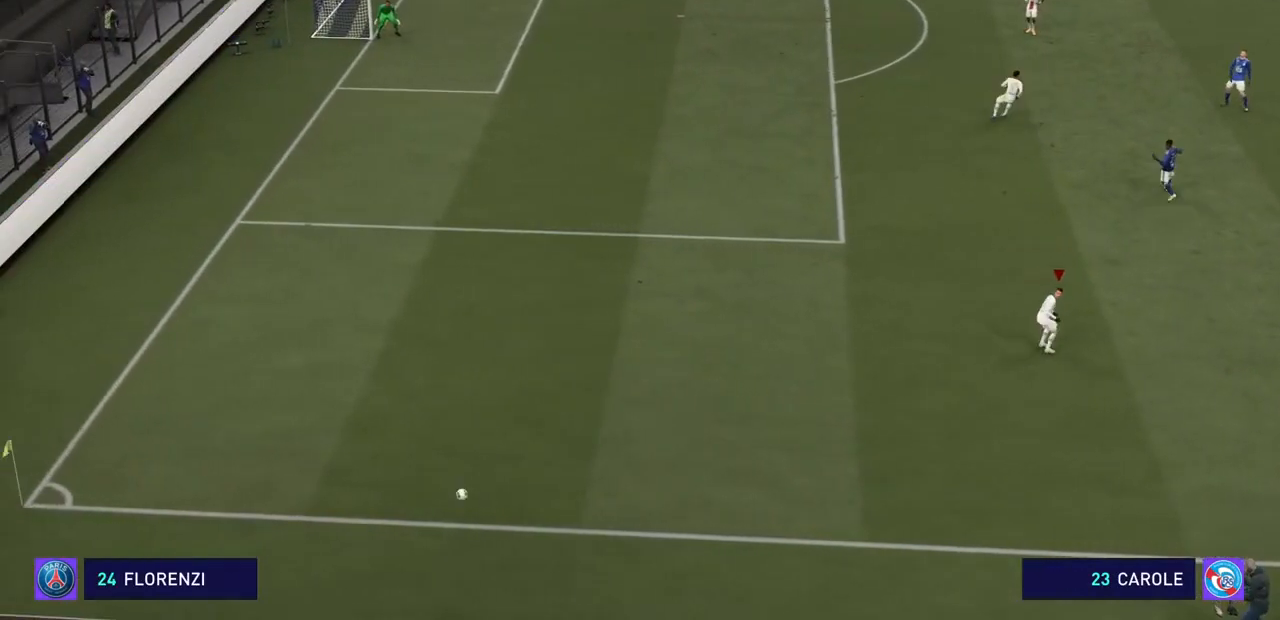
{"buttons": ["CROSS"], "left_stick": "center", "right_stick": "center", "events": [[400, "CROSS", "down"]]}
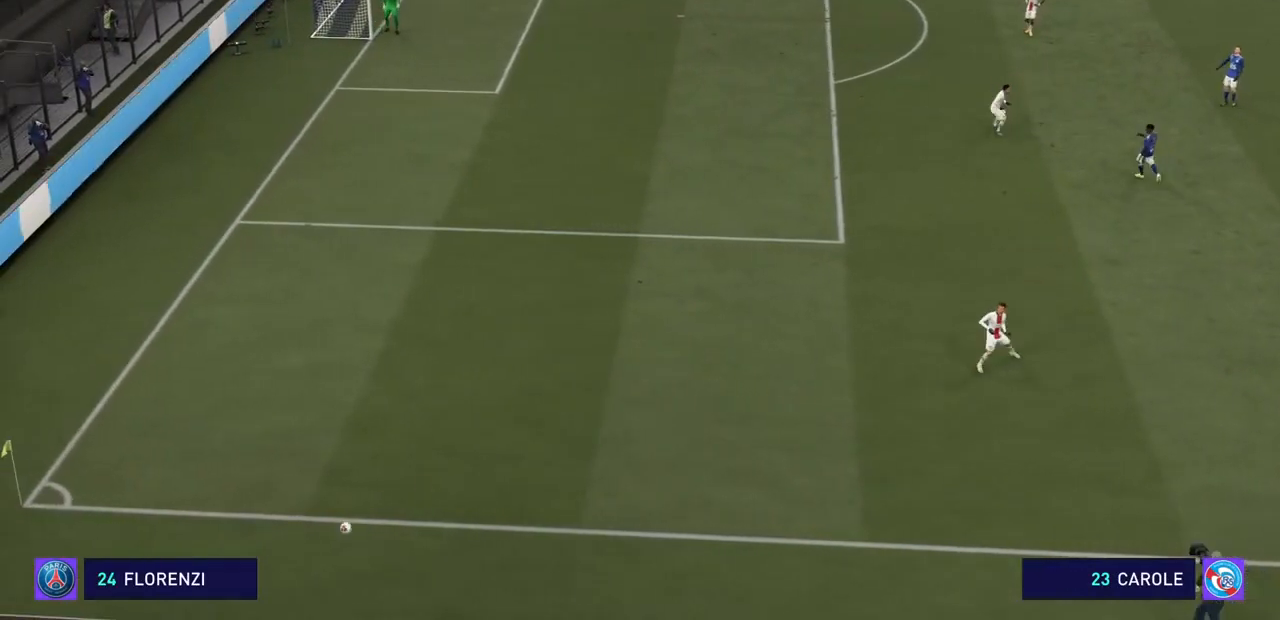
{"buttons": [], "left_stick": "center", "right_stick": "center", "events": [[67, "CROSS", "up"]]}
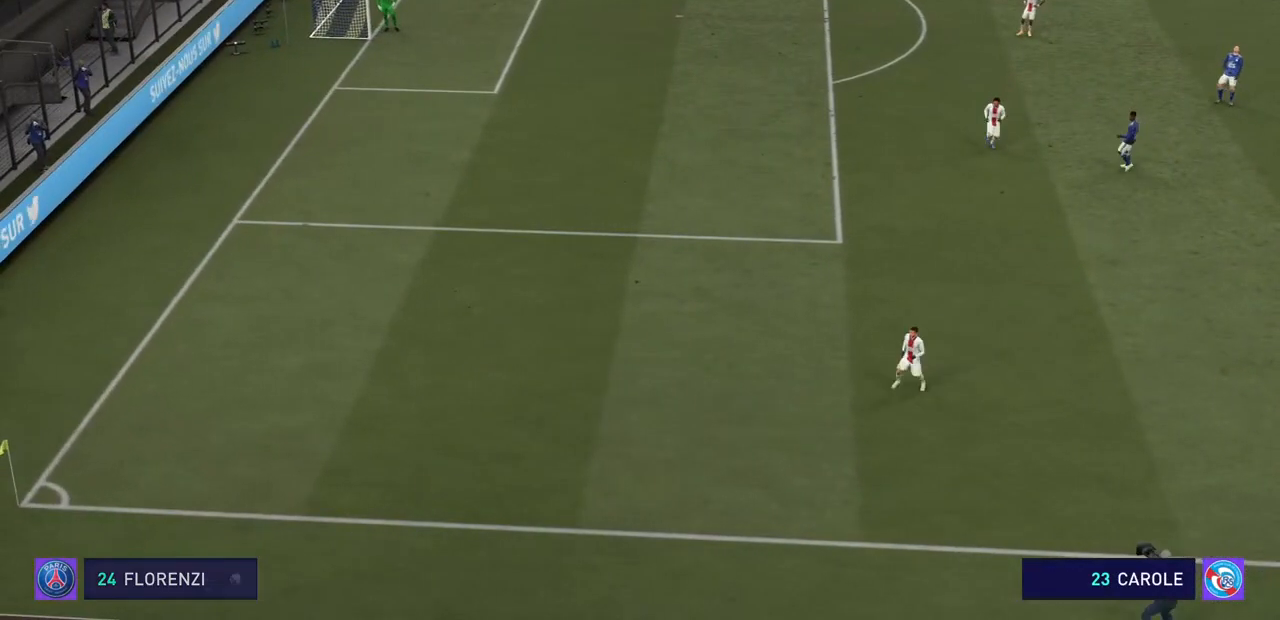
{"buttons": [], "left_stick": "center", "right_stick": "center", "events": []}
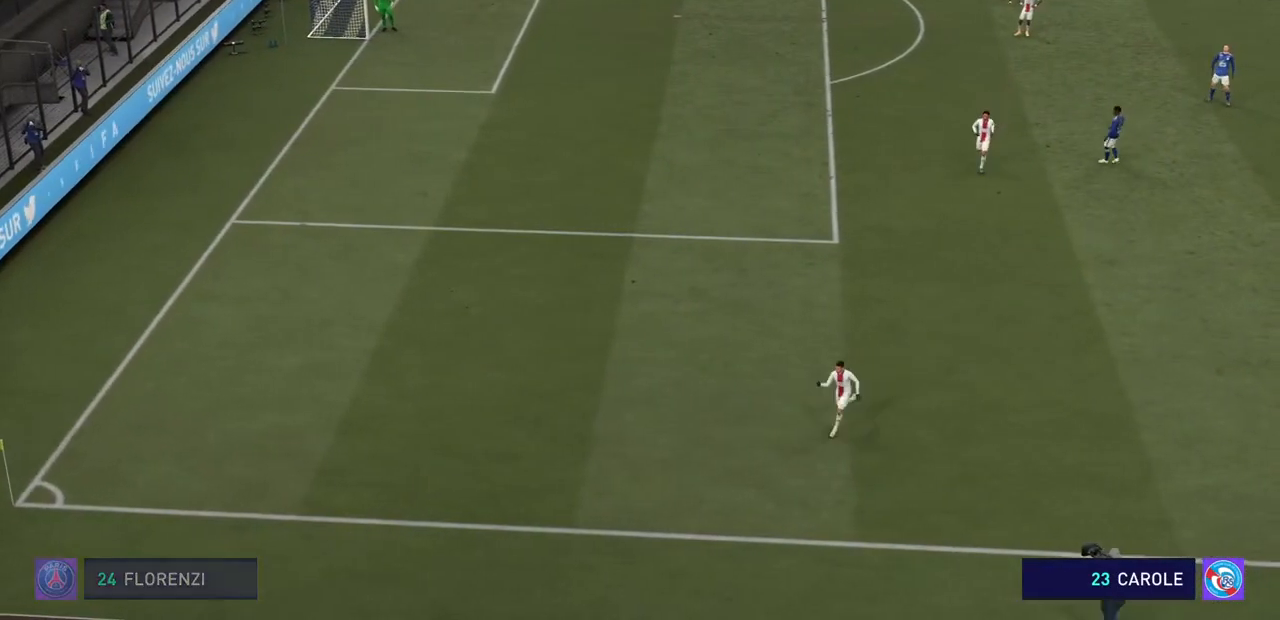
{"buttons": [], "left_stick": "center", "right_stick": "center", "events": [[133, "CROSS", "down"], [167, "CROSS", "up"], [200, "CROSS", "down"], [300, "CROSS", "up"]]}
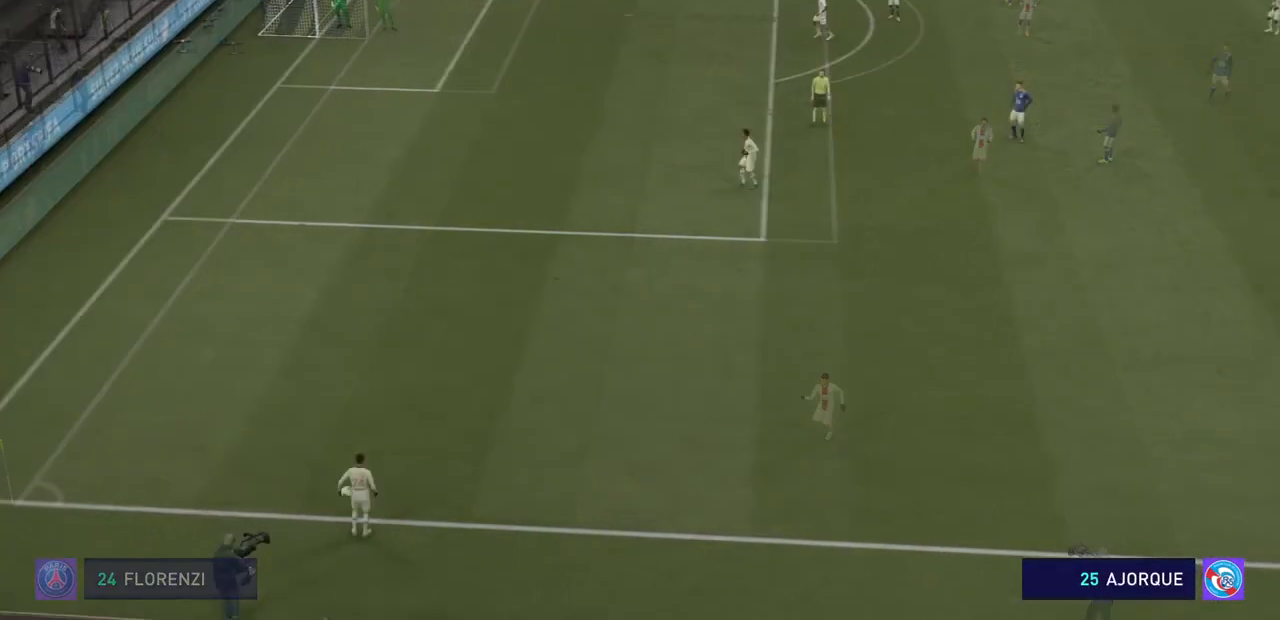
{"buttons": [], "left_stick": "center", "right_stick": "center", "events": []}
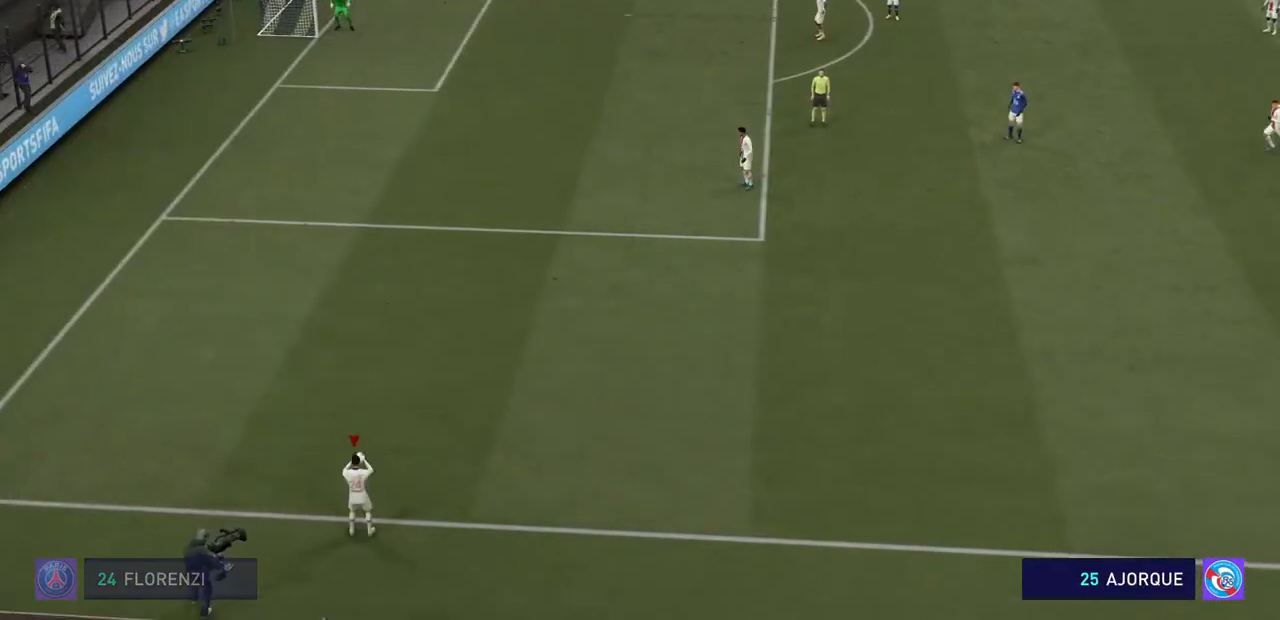
{"buttons": [], "left_stick": "center", "right_stick": "center", "events": []}
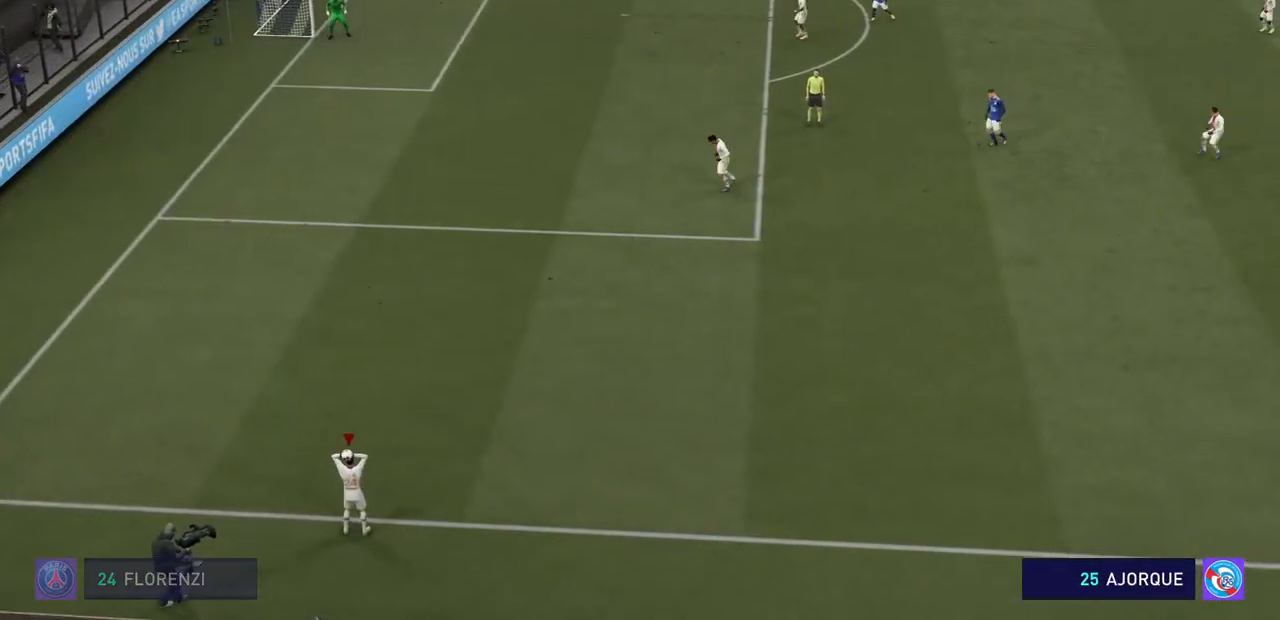
{"buttons": [], "left_stick": "down-right", "right_stick": "center", "events": [[133, "left_stick", "down"], [333, "left_stick", "down-right"]]}
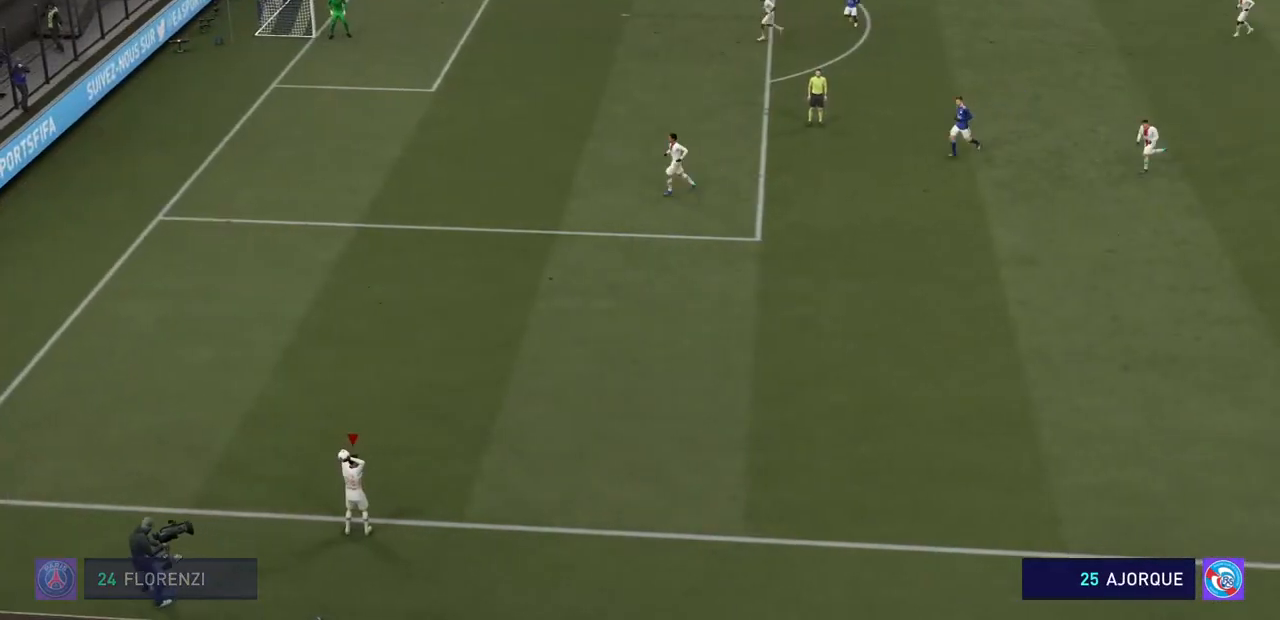
{"buttons": [], "left_stick": "down-right", "right_stick": "center", "events": []}